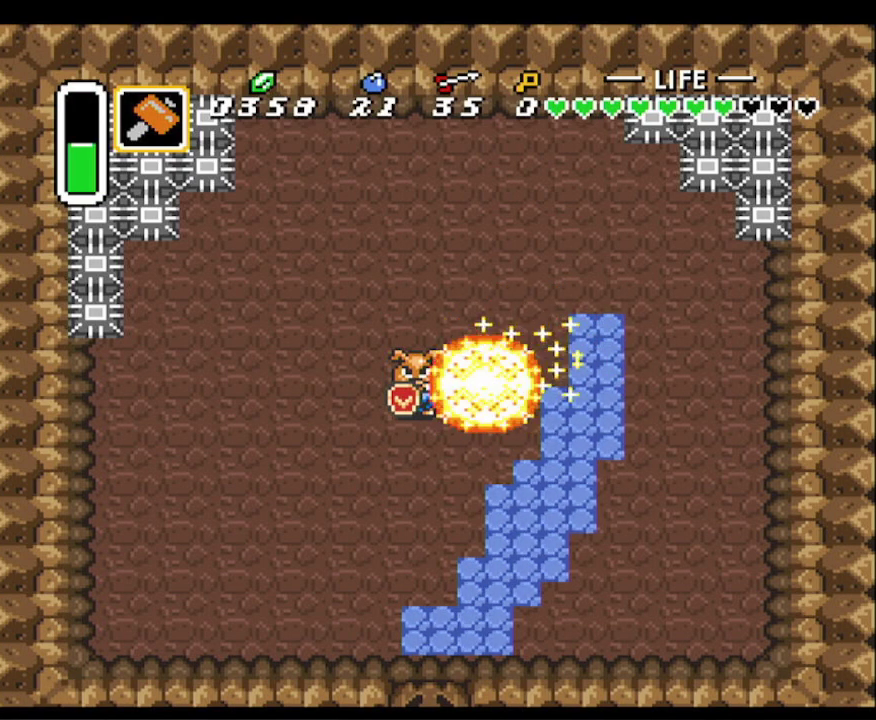
Gameplay with a controller (Nintendo layout); each line is a JSON object with the inputs held at the frame after it. "events" lists button and stick changes between this image and that frame as [ms after this image, input, new state], when the widget could be followed in between. Not read: L3 R3.
{"buttons": [], "events": [[183, "DPAD_DOWN", "down"], [267, "DPAD_DOWN", "up"]]}
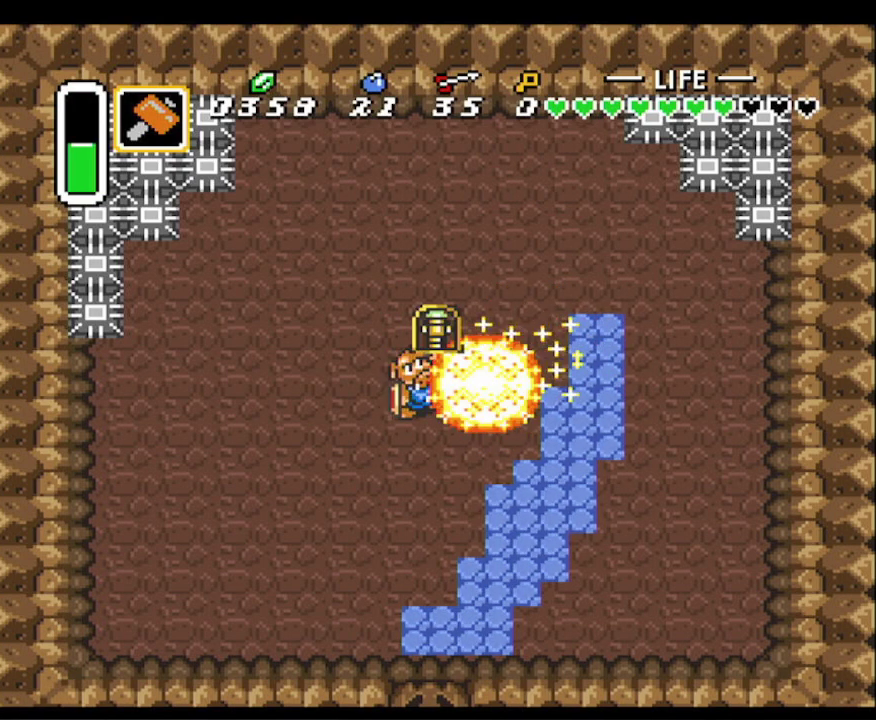
{"buttons": [], "events": []}
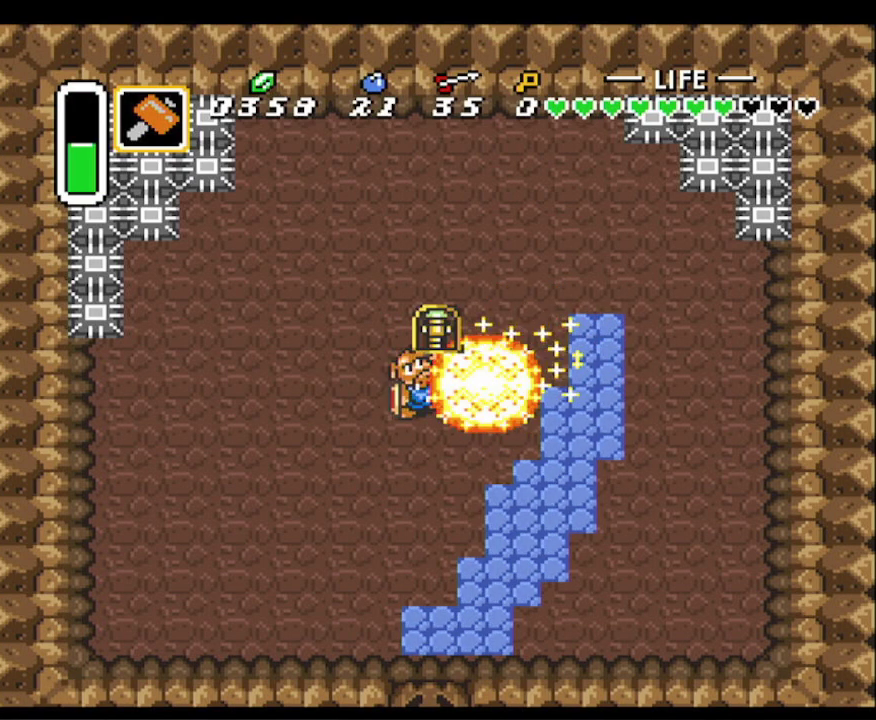
{"buttons": [], "events": []}
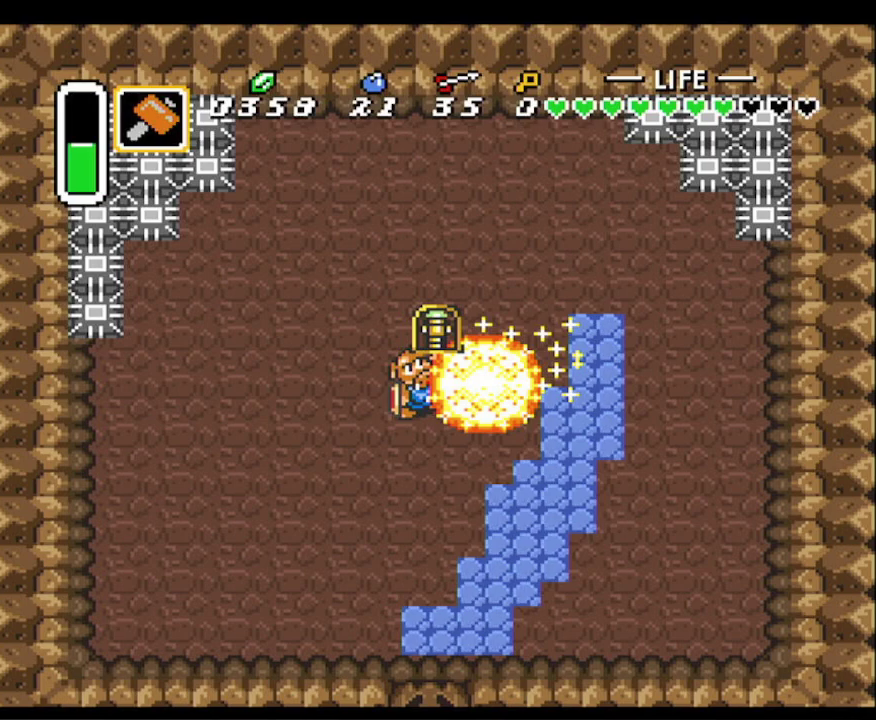
{"buttons": [], "events": []}
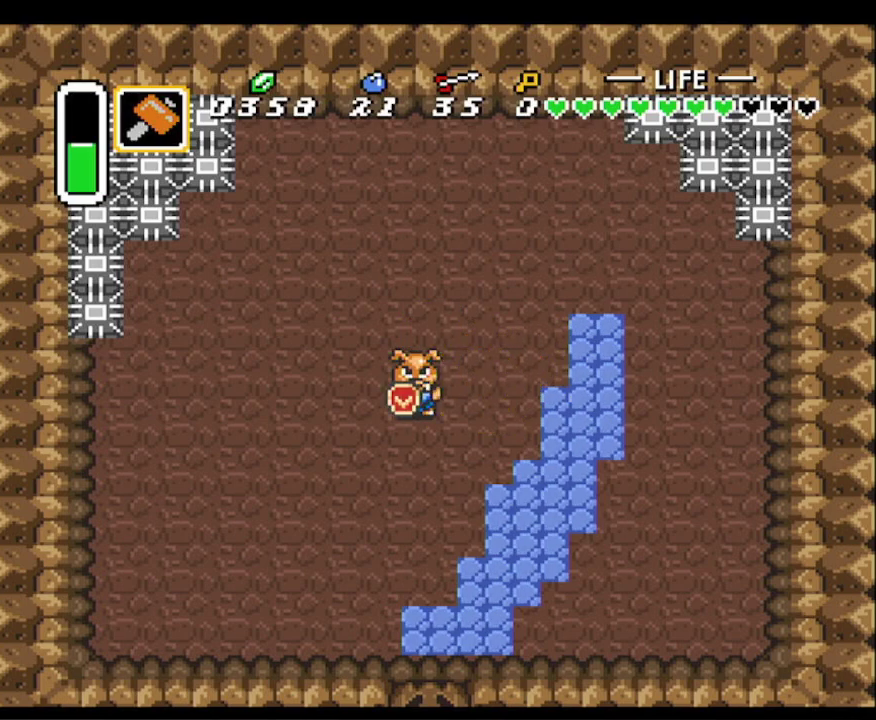
{"buttons": [], "events": []}
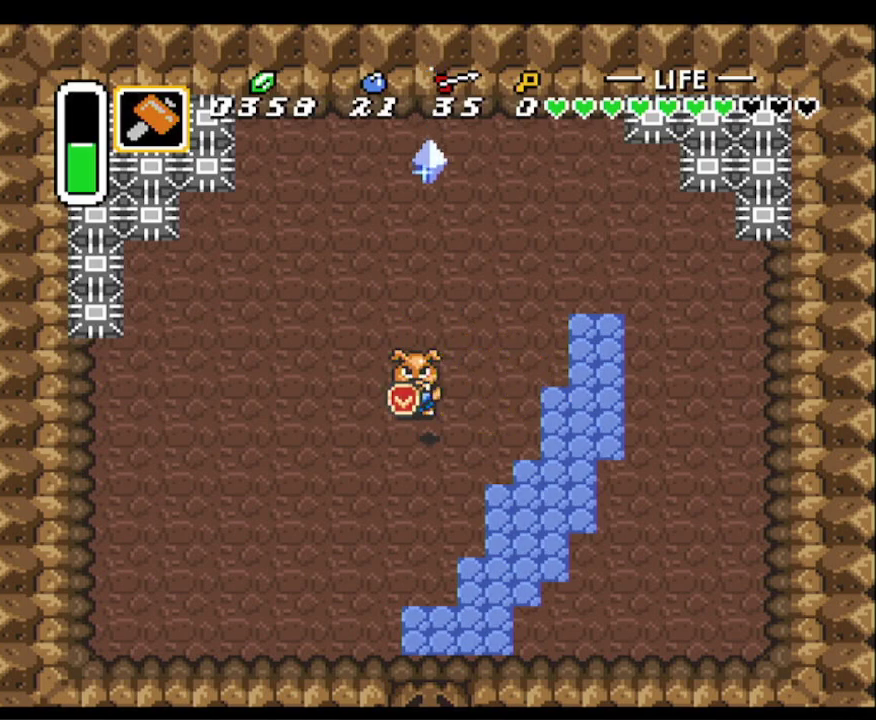
{"buttons": [], "events": [[67, "DPAD_DOWN", "down"], [300, "DPAD_DOWN", "up"]]}